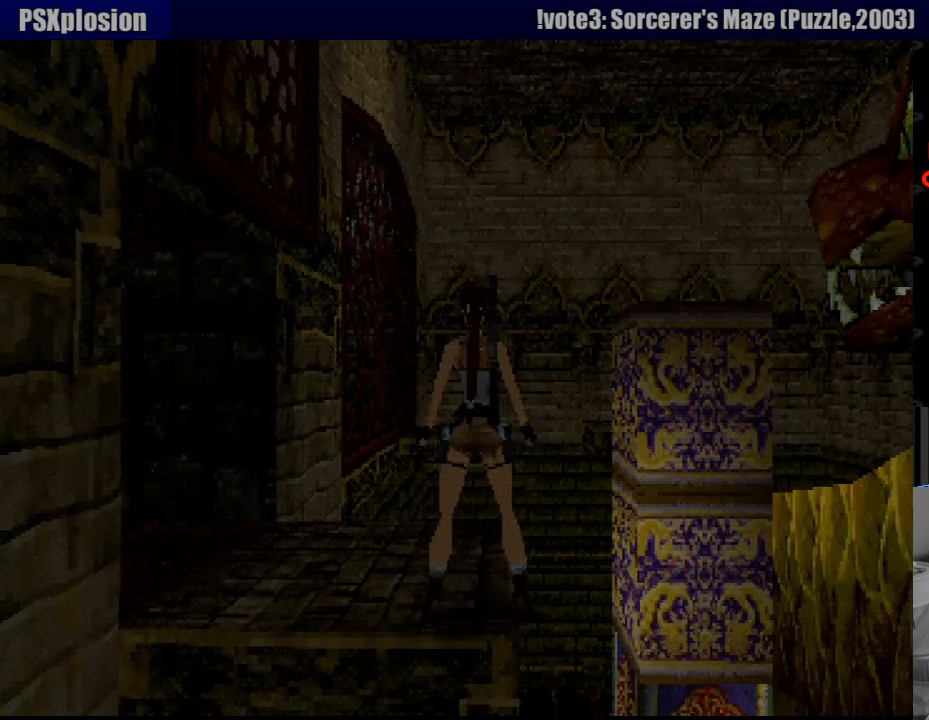
Gameplay with a controller (PlayStation layout); each line is a JSON object with the inputs held at the frame after it. "events" lists button and stick changes between this image and that frame as [ms after this image, input, new state], when the widget could be followed in between. Not read: L3 R3.
{"buttons": ["DPAD_UP"], "events": []}
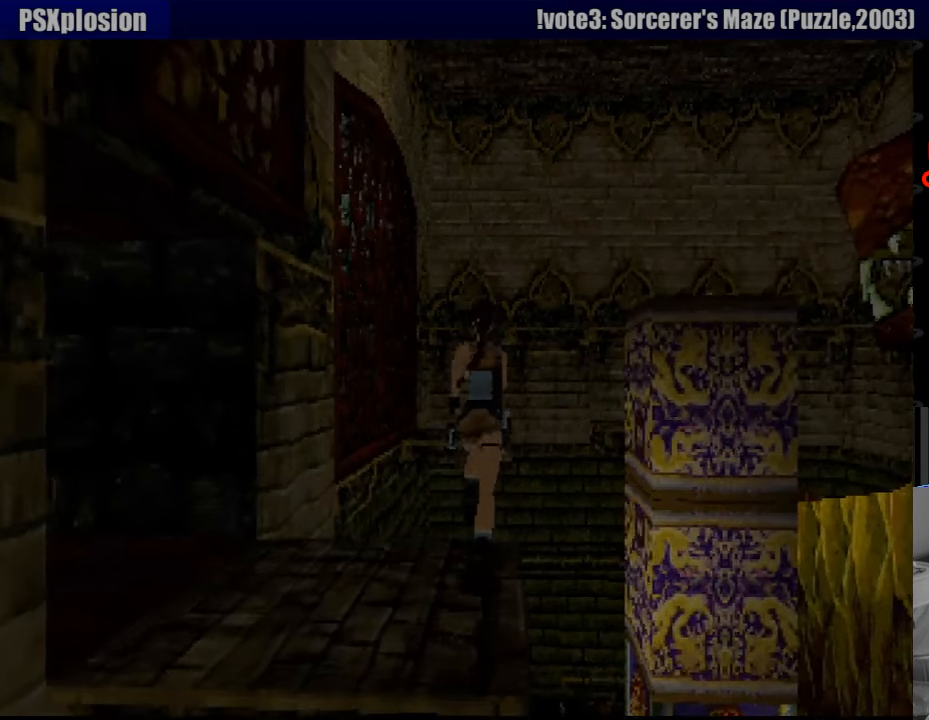
{"buttons": ["SQUARE", "DPAD_UP"], "events": [[100, "SQUARE", "down"], [250, "SQUARE", "up"], [267, "SQUARE", "down"]]}
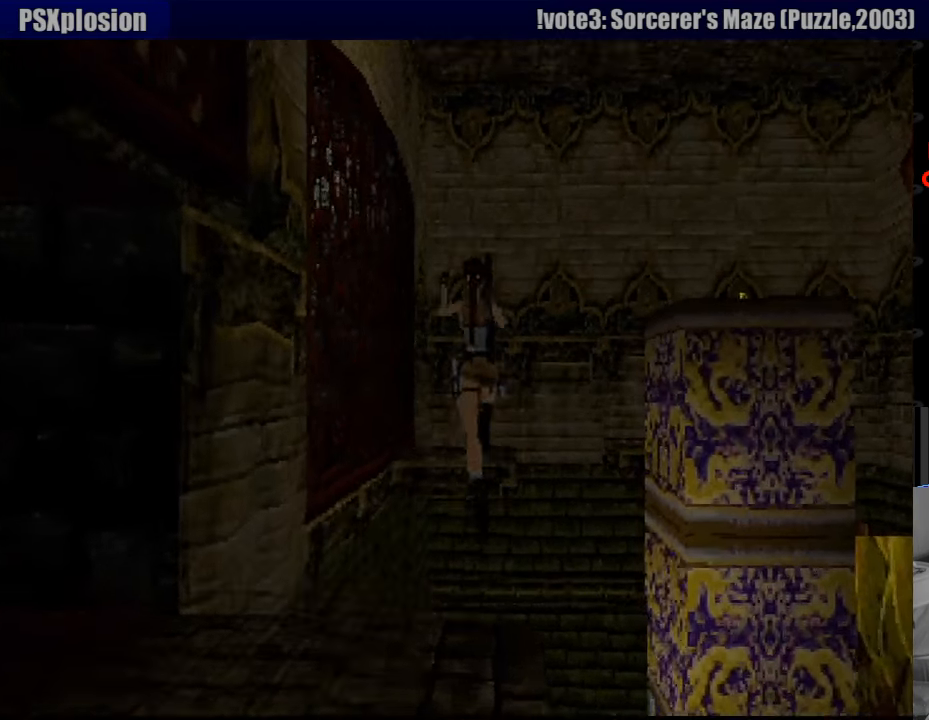
{"buttons": ["SQUARE", "DPAD_UP"], "events": []}
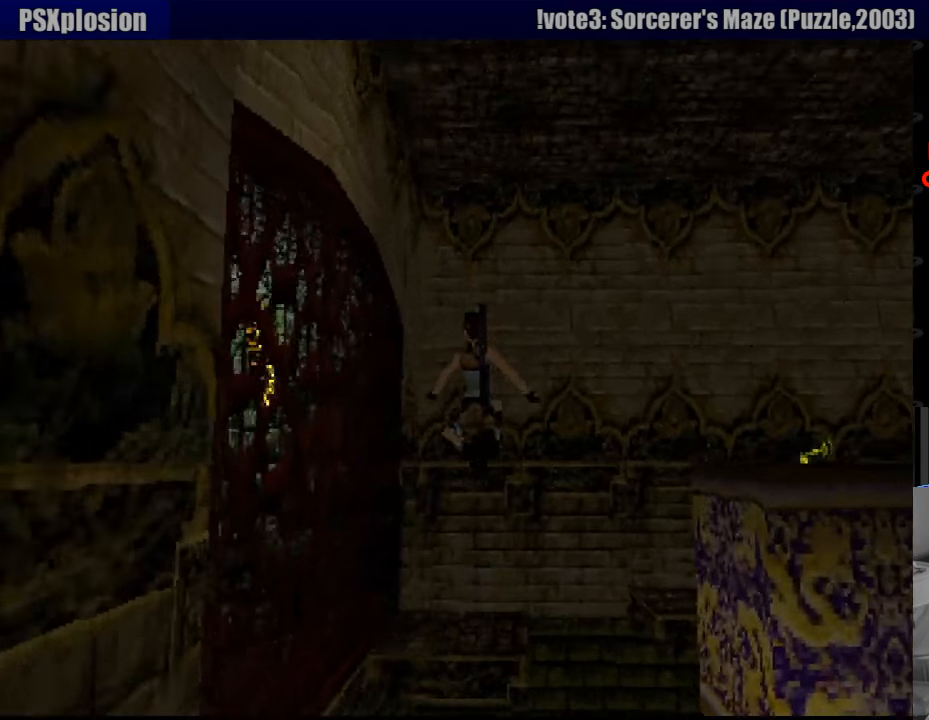
{"buttons": ["CROSS", "DPAD_UP"], "events": [[383, "CROSS", "down"], [433, "SQUARE", "up"]]}
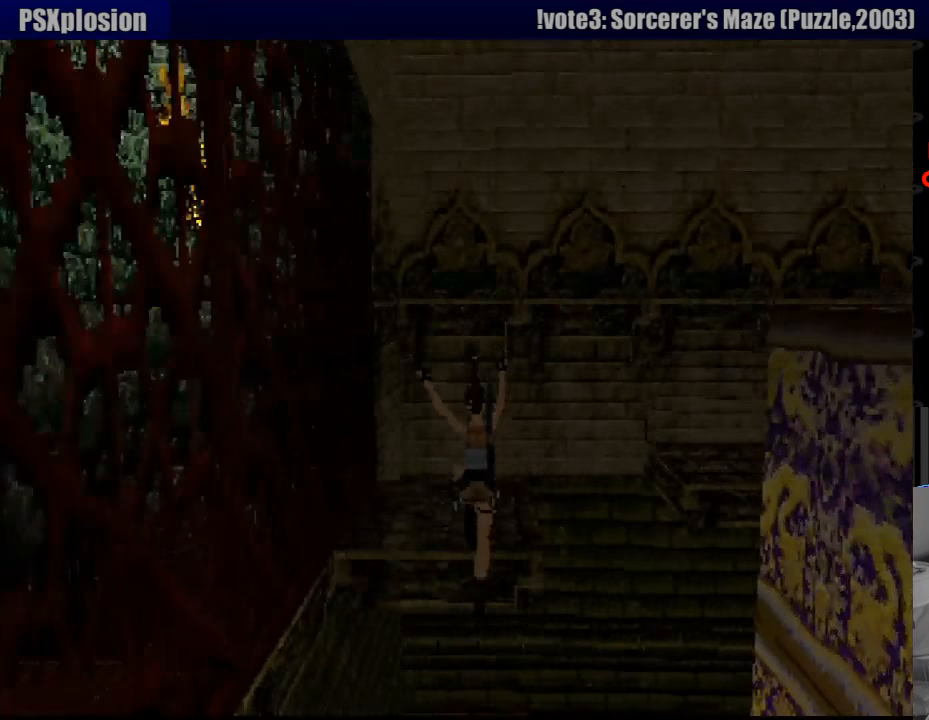
{"buttons": ["CROSS", "DPAD_UP"], "events": []}
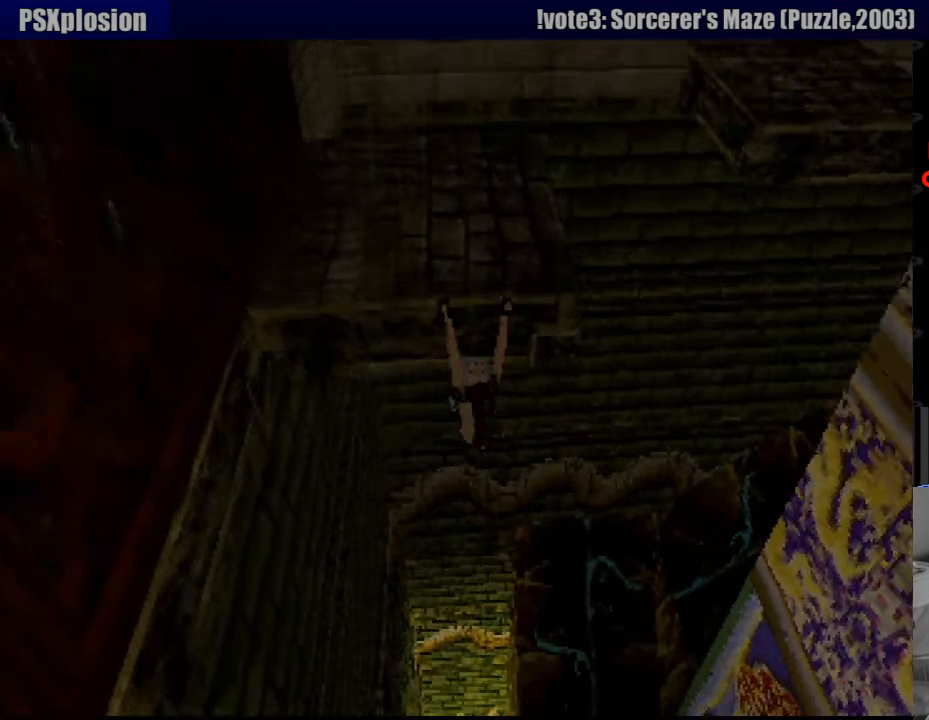
{"buttons": ["CROSS", "DPAD_UP"], "events": [[33, "DPAD_UP", "up"], [250, "DPAD_UP", "down"]]}
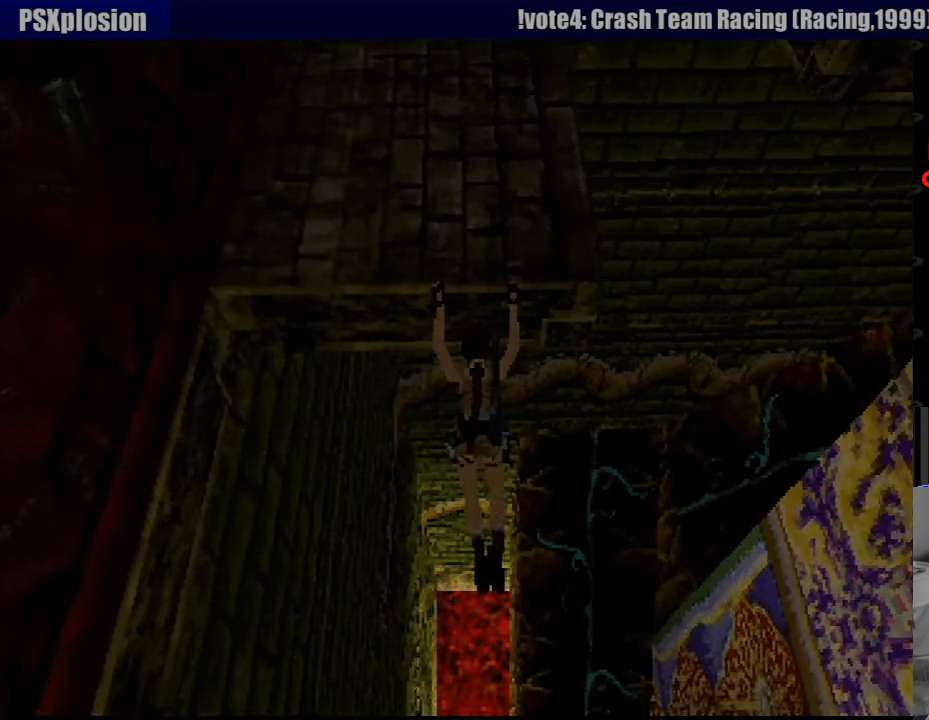
{"buttons": ["CROSS", "DPAD_UP"], "events": []}
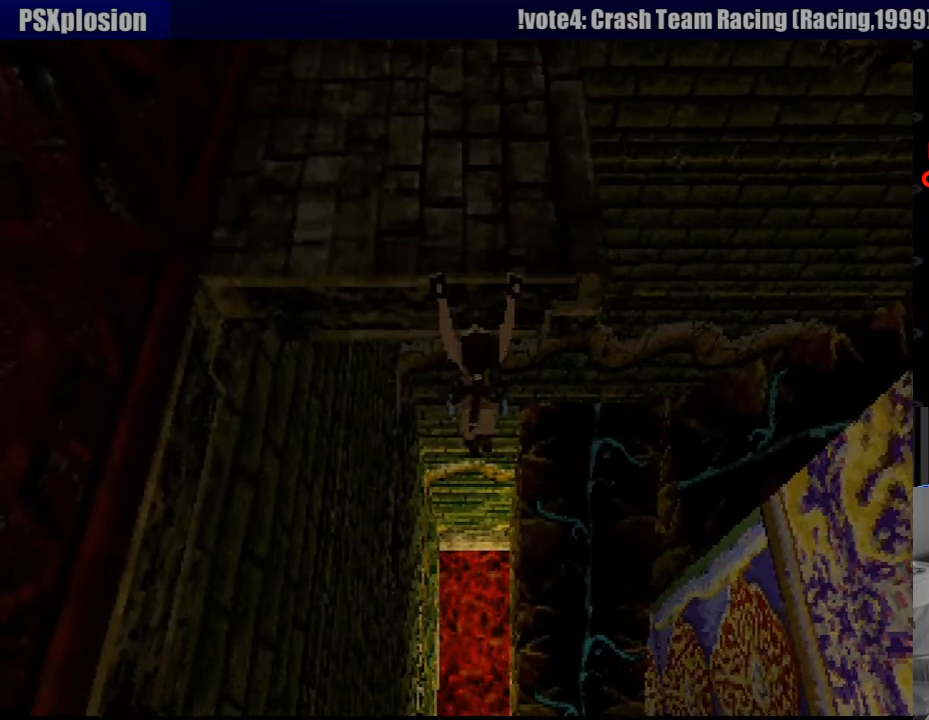
{"buttons": ["CROSS"], "events": [[467, "DPAD_UP", "up"]]}
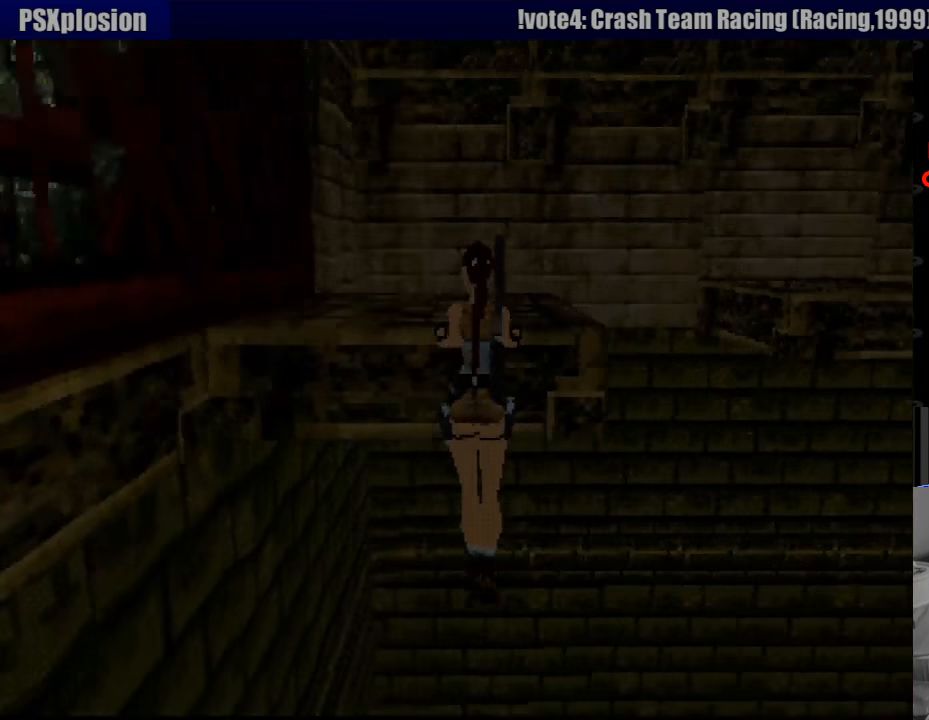
{"buttons": ["CROSS"], "events": []}
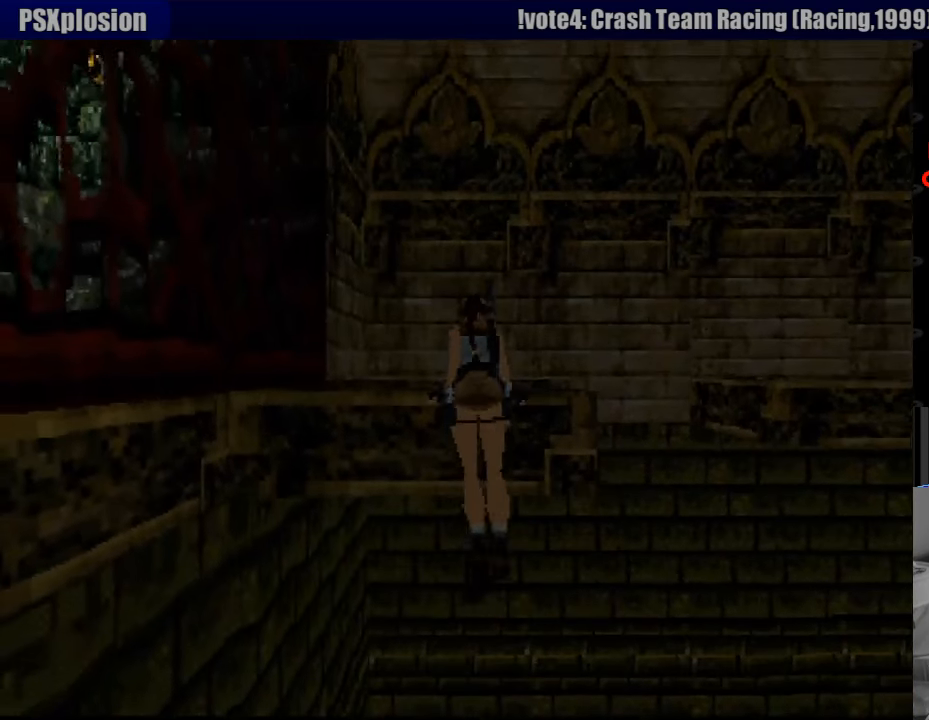
{"buttons": [], "events": [[117, "CROSS", "up"]]}
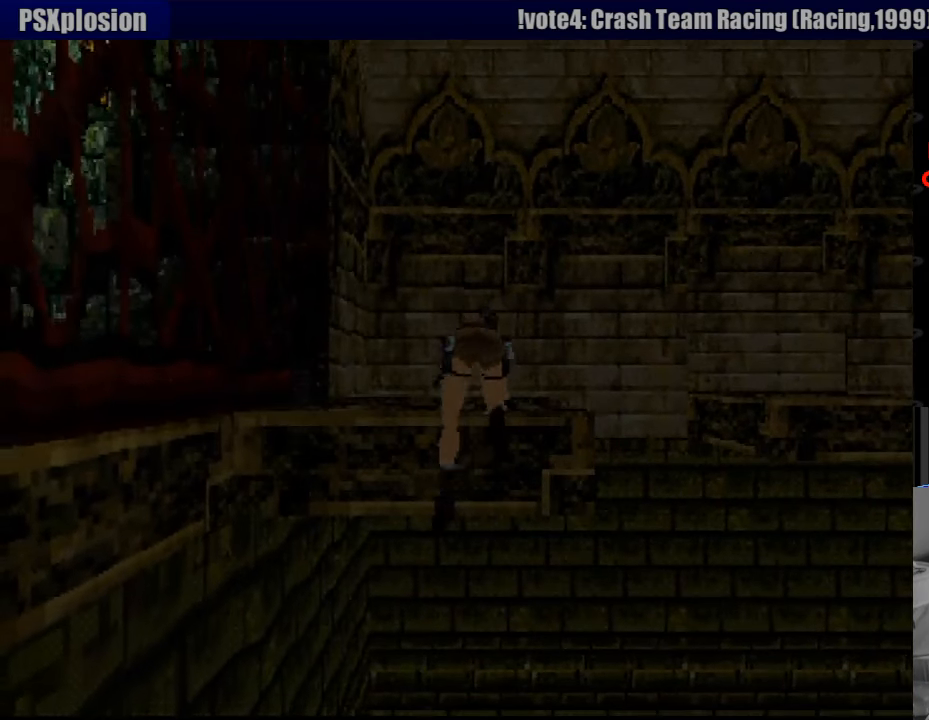
{"buttons": ["DPAD_RIGHT"], "events": [[483, "DPAD_RIGHT", "down"]]}
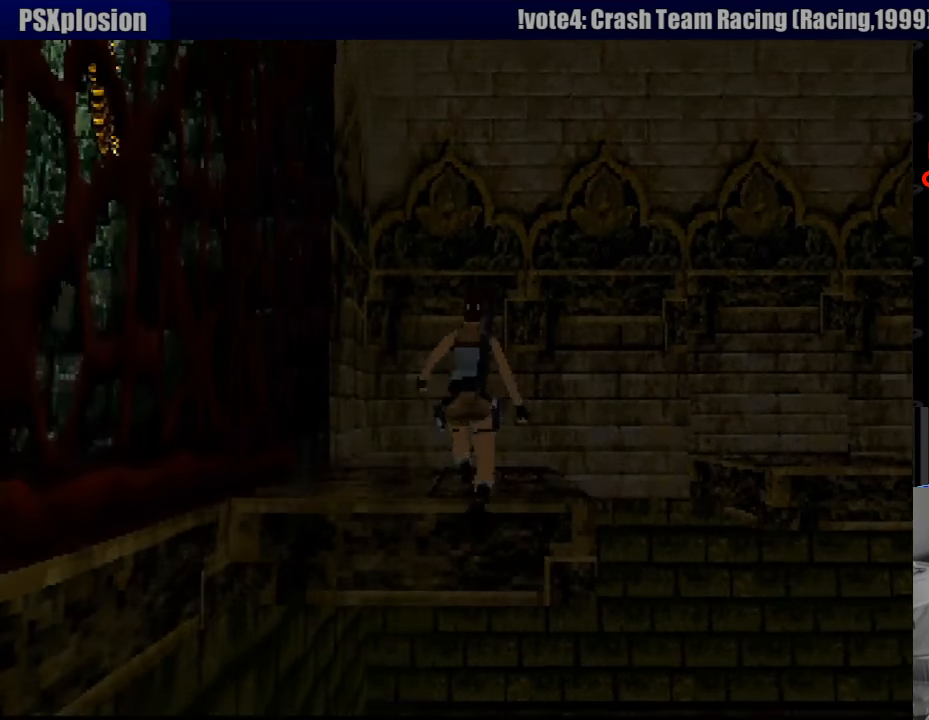
{"buttons": [], "events": [[350, "DPAD_RIGHT", "up"]]}
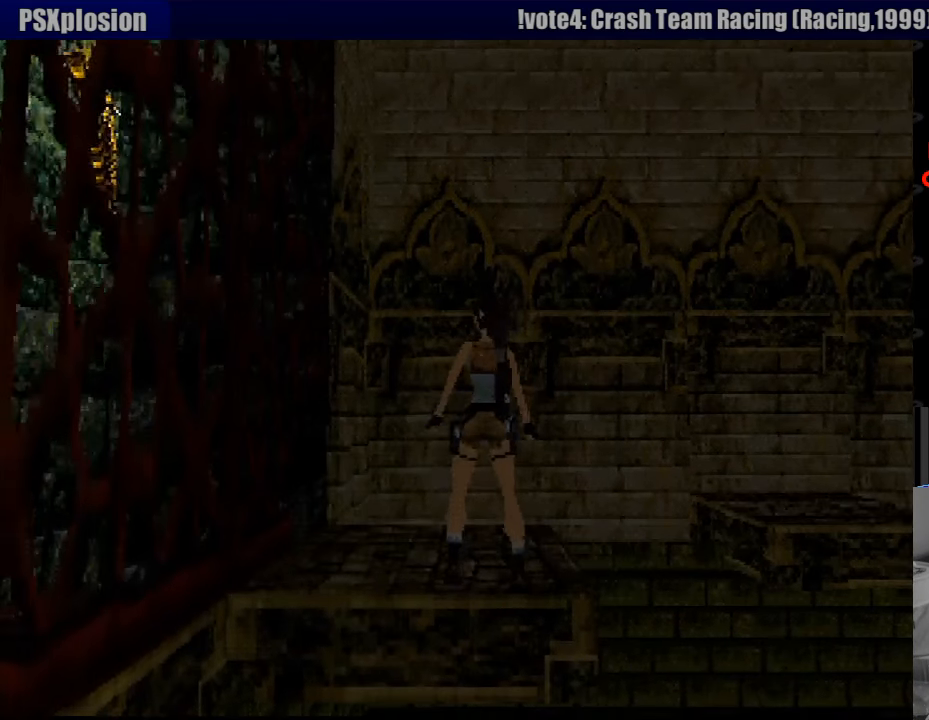
{"buttons": ["R1", "DPAD_UP"], "events": [[283, "R1", "down"], [483, "DPAD_UP", "down"]]}
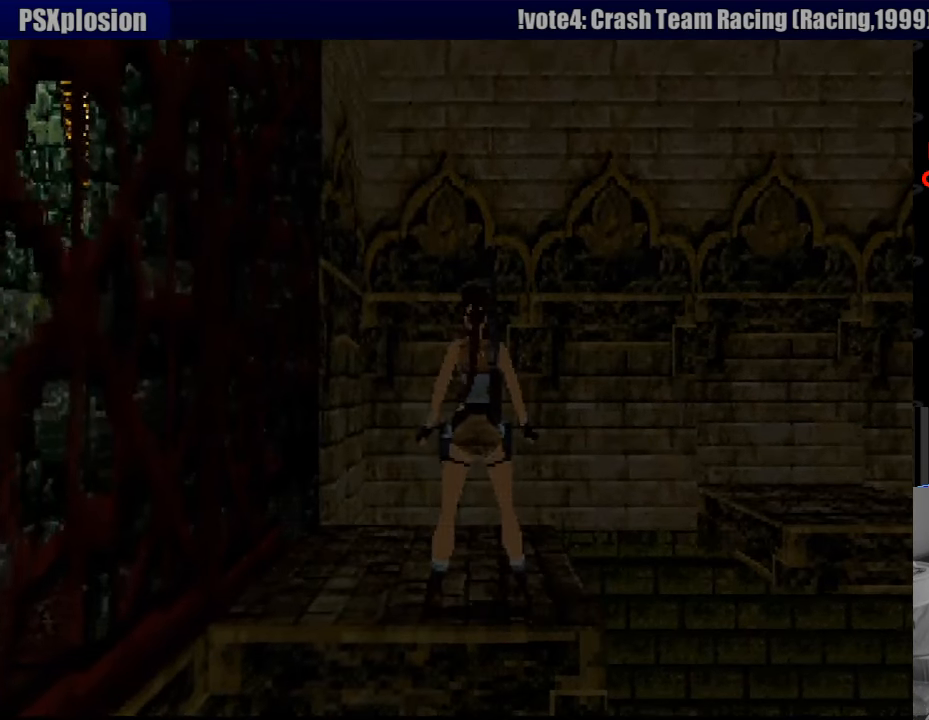
{"buttons": ["R1", "DPAD_UP"], "events": [[67, "DPAD_RIGHT", "down"], [367, "DPAD_RIGHT", "up"]]}
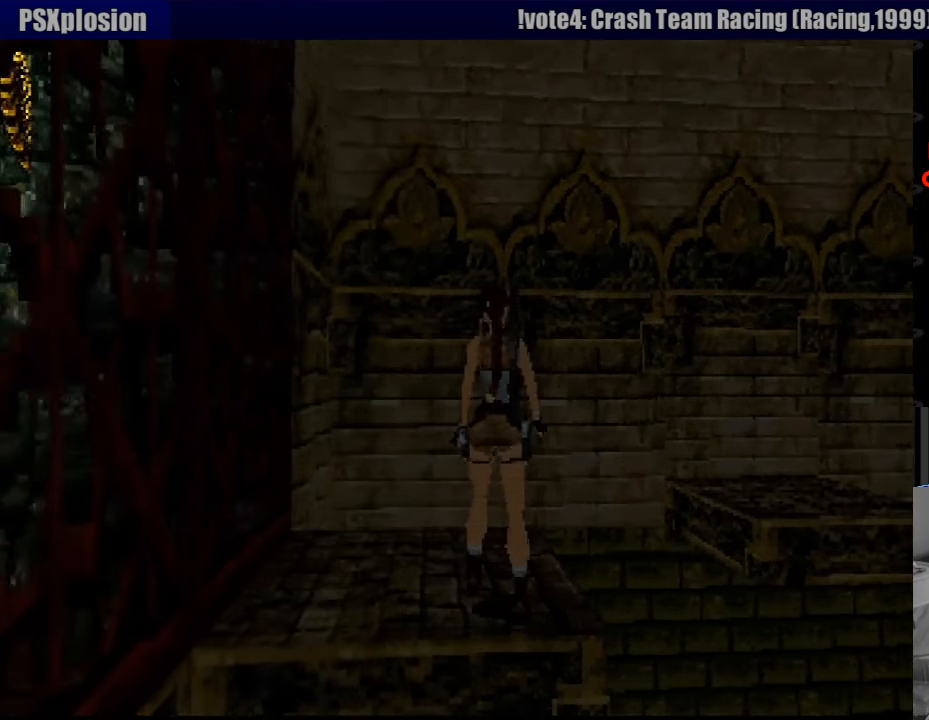
{"buttons": ["R1", "DPAD_UP", "DPAD_RIGHT"], "events": [[17, "DPAD_RIGHT", "down"]]}
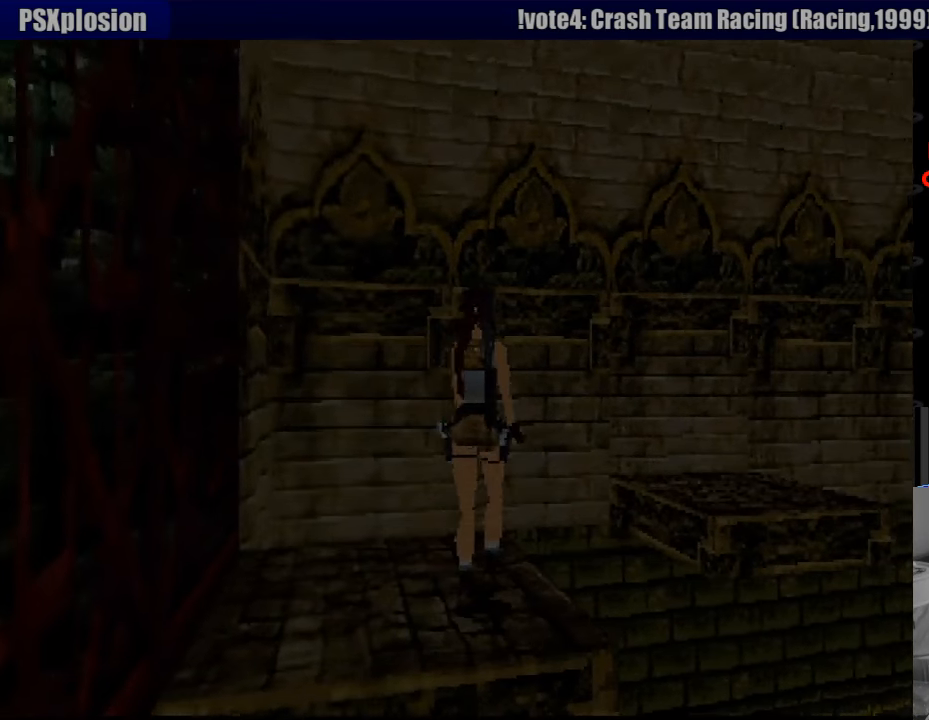
{"buttons": ["R1"], "events": [[233, "DPAD_UP", "up"], [500, "DPAD_RIGHT", "up"]]}
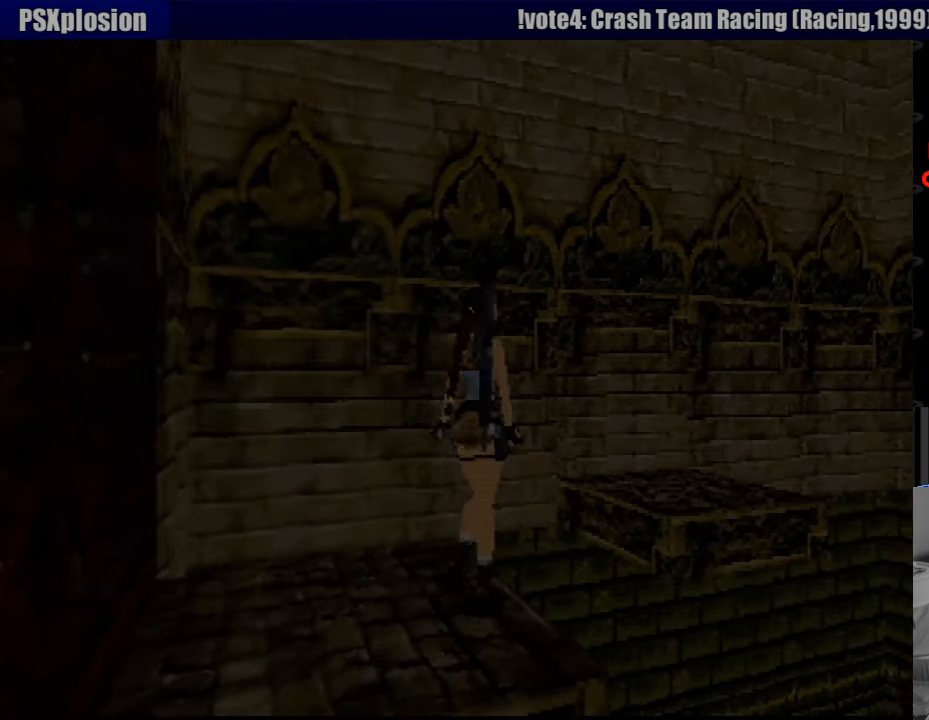
{"buttons": ["L1"], "events": [[350, "R1", "up"], [367, "L1", "down"]]}
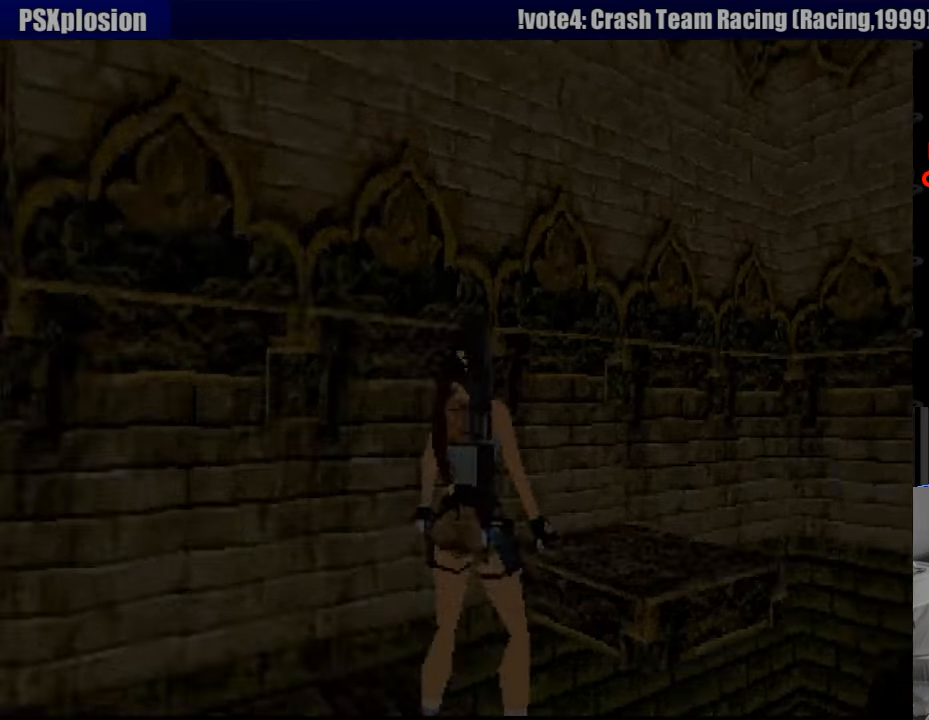
{"buttons": ["L1"], "events": []}
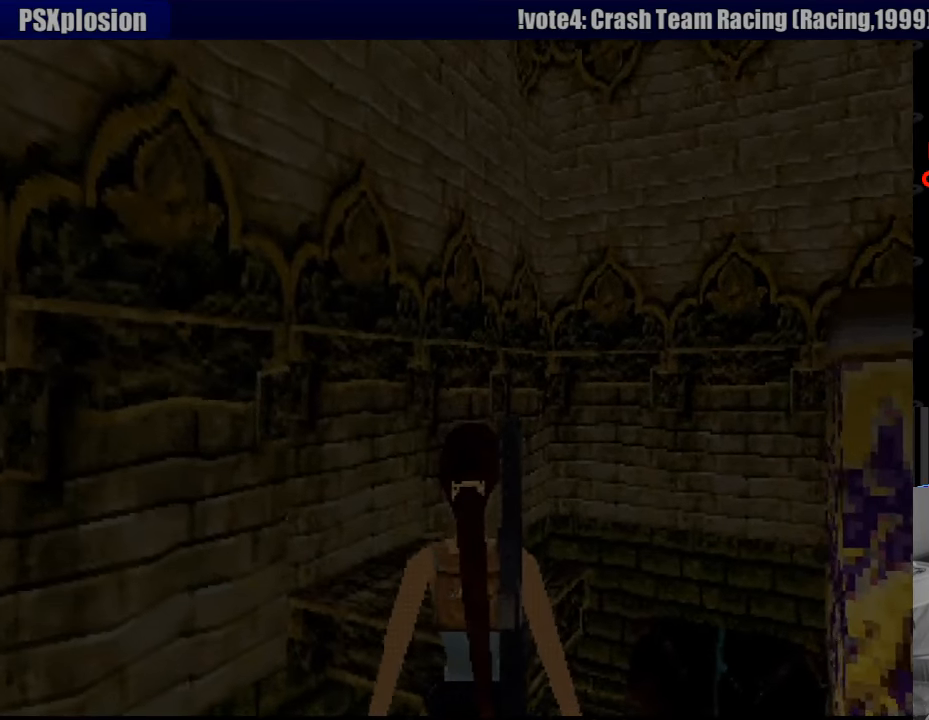
{"buttons": [], "events": [[283, "L1", "up"]]}
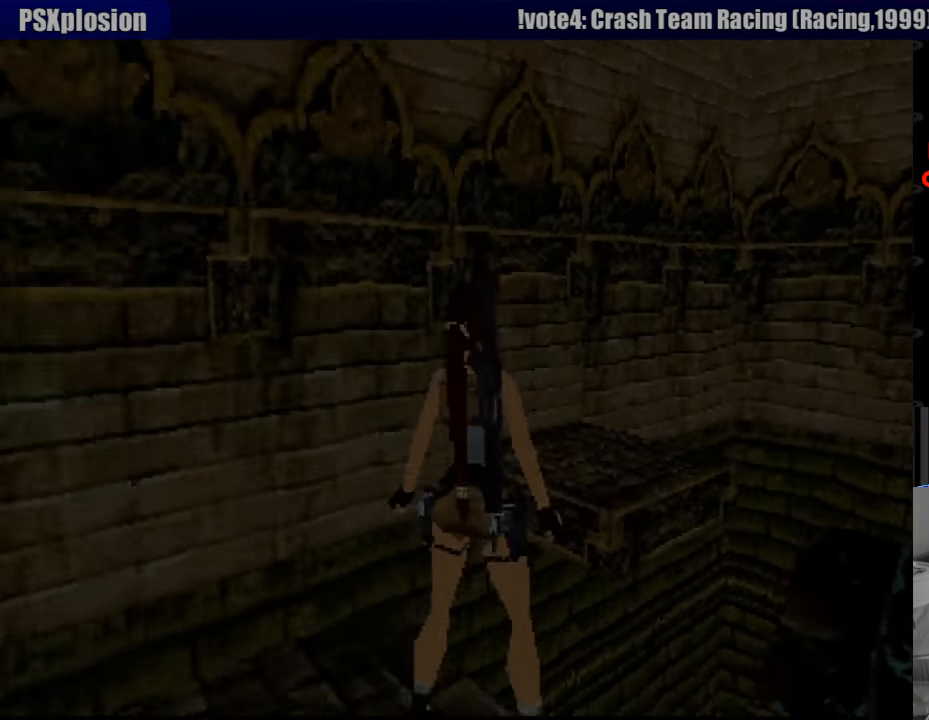
{"buttons": [], "events": [[366, "DPAD_LEFT", "down"], [416, "DPAD_LEFT", "up"]]}
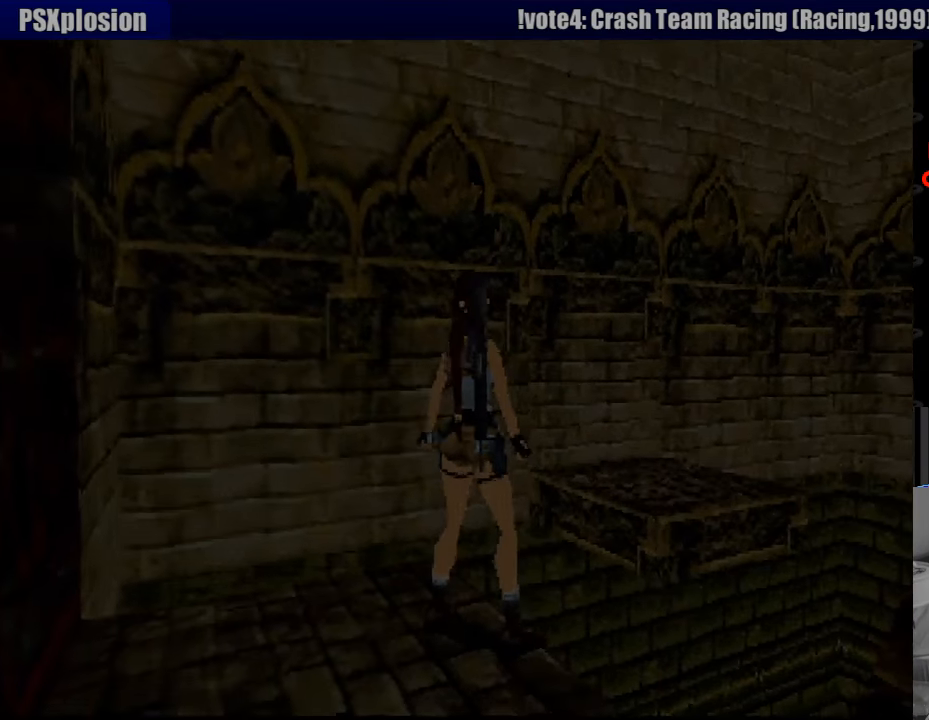
{"buttons": ["L1"], "events": [[483, "L1", "down"]]}
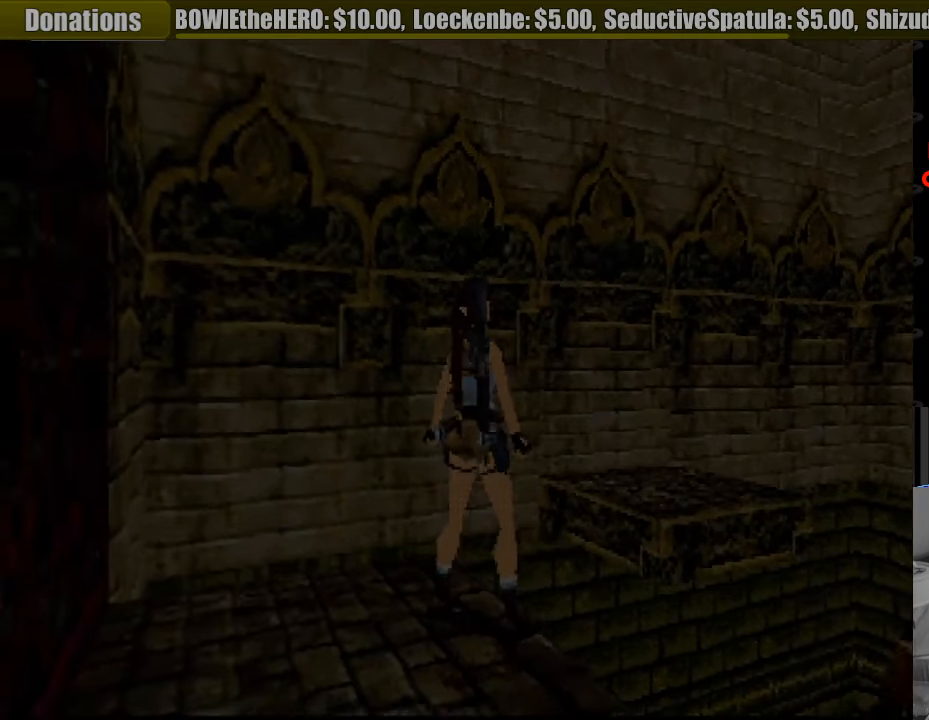
{"buttons": ["L1", "DPAD_UP"], "events": [[433, "DPAD_UP", "down"]]}
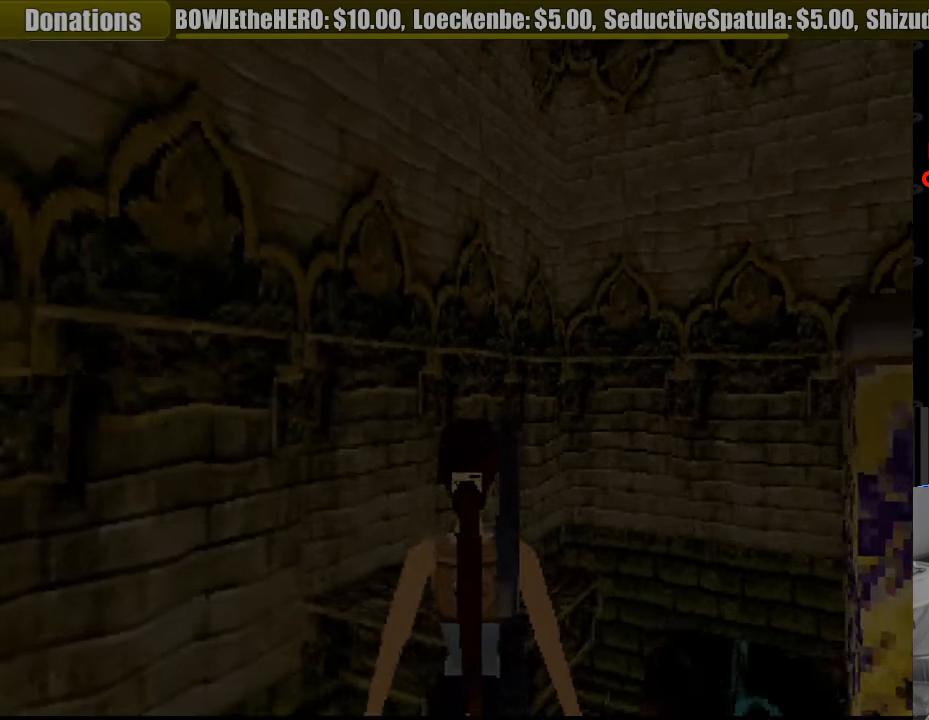
{"buttons": ["L1"], "events": [[166, "DPAD_UP", "up"]]}
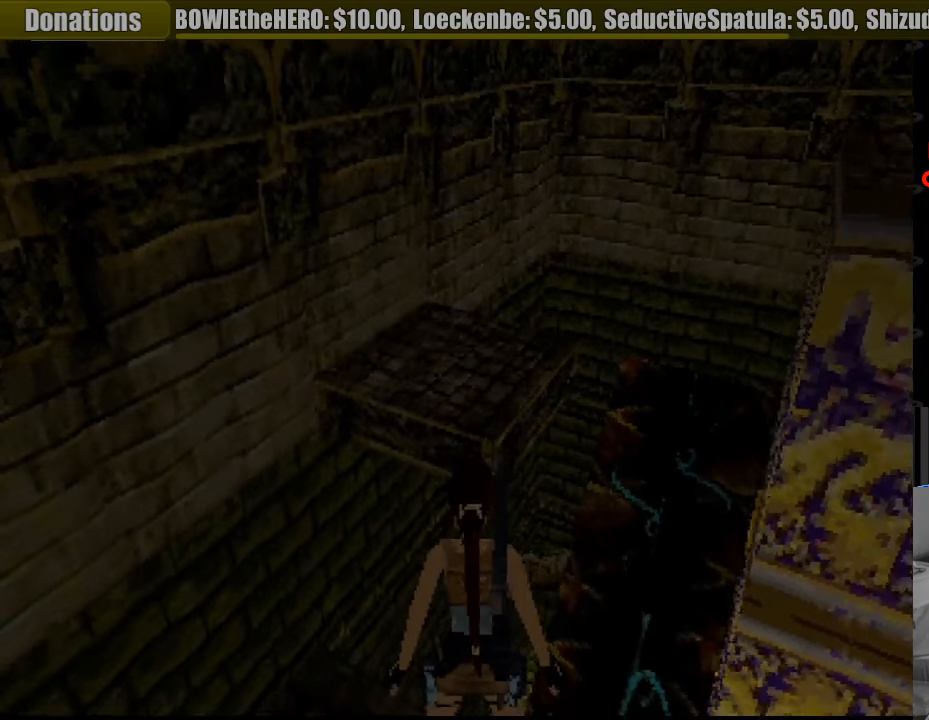
{"buttons": ["L1", "DPAD_DOWN"], "events": [[433, "DPAD_DOWN", "down"]]}
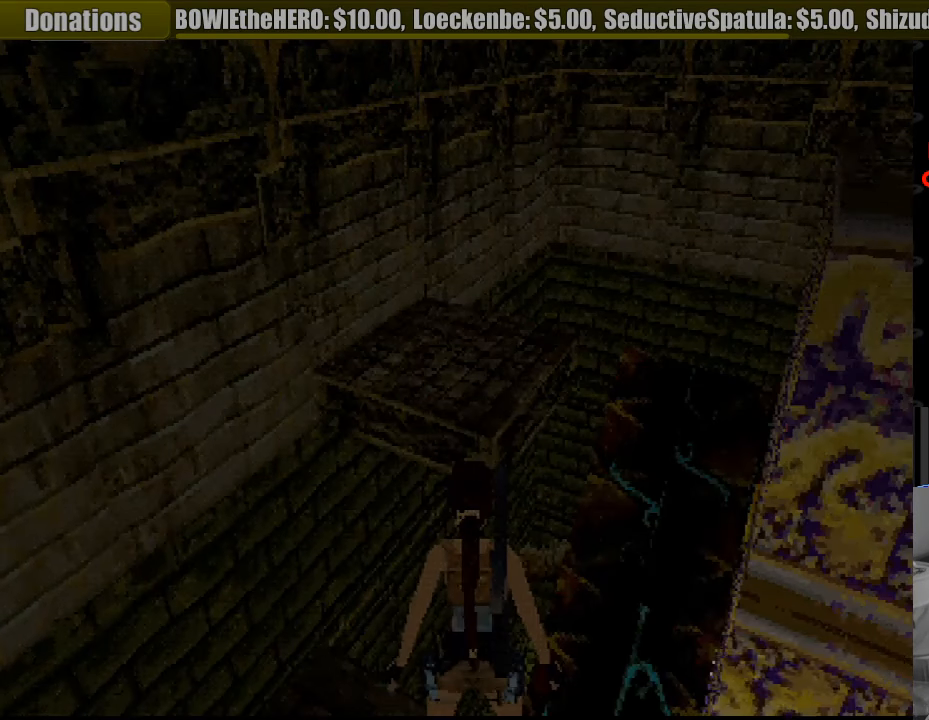
{"buttons": ["L1"], "events": [[33, "DPAD_LEFT", "down"], [133, "DPAD_DOWN", "up"], [133, "DPAD_LEFT", "up"]]}
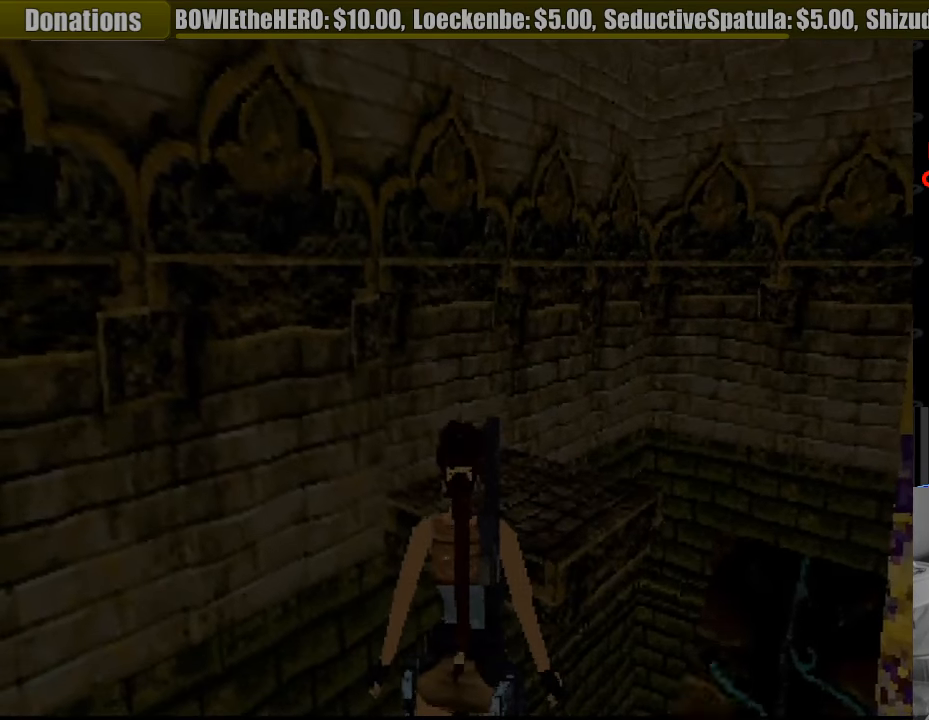
{"buttons": ["L1", "DPAD_LEFT"], "events": [[433, "DPAD_LEFT", "down"]]}
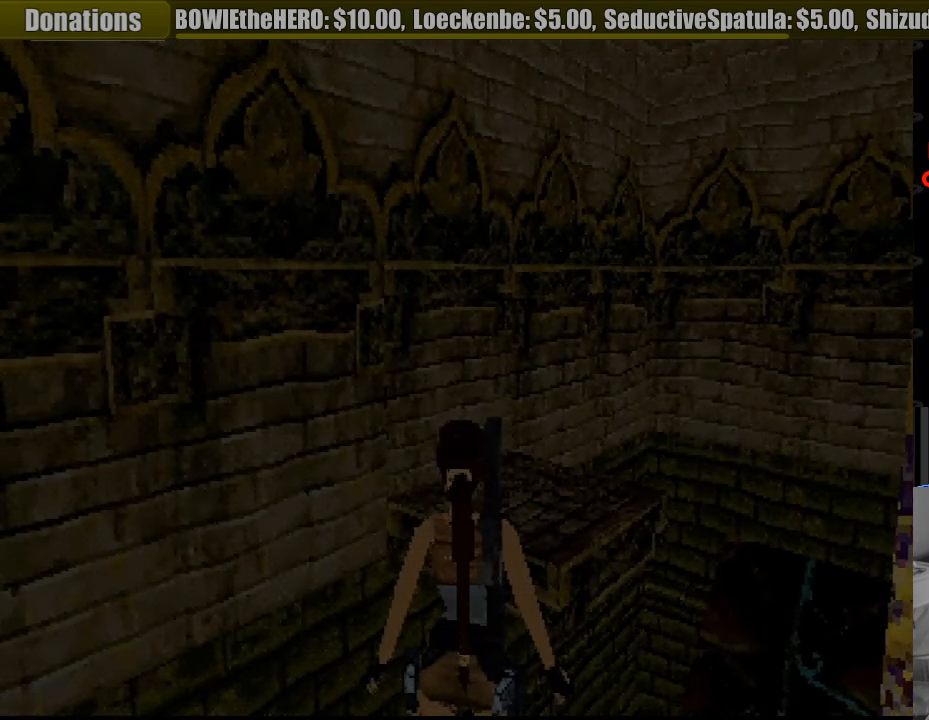
{"buttons": ["L1"], "events": [[16, "DPAD_LEFT", "up"], [383, "DPAD_UP", "down"], [433, "DPAD_UP", "up"]]}
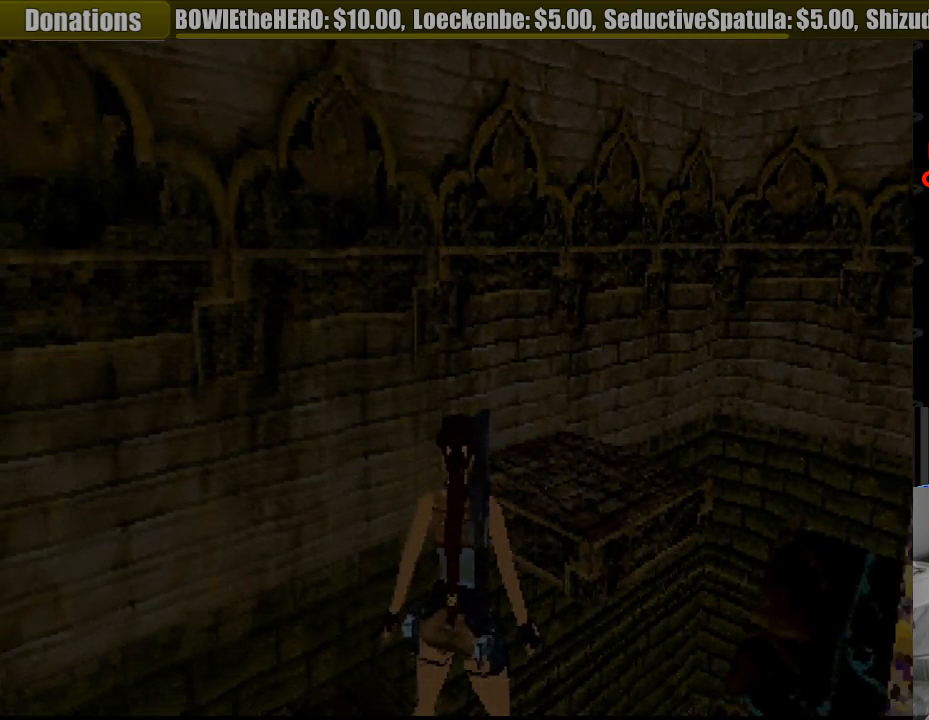
{"buttons": ["L1"], "events": []}
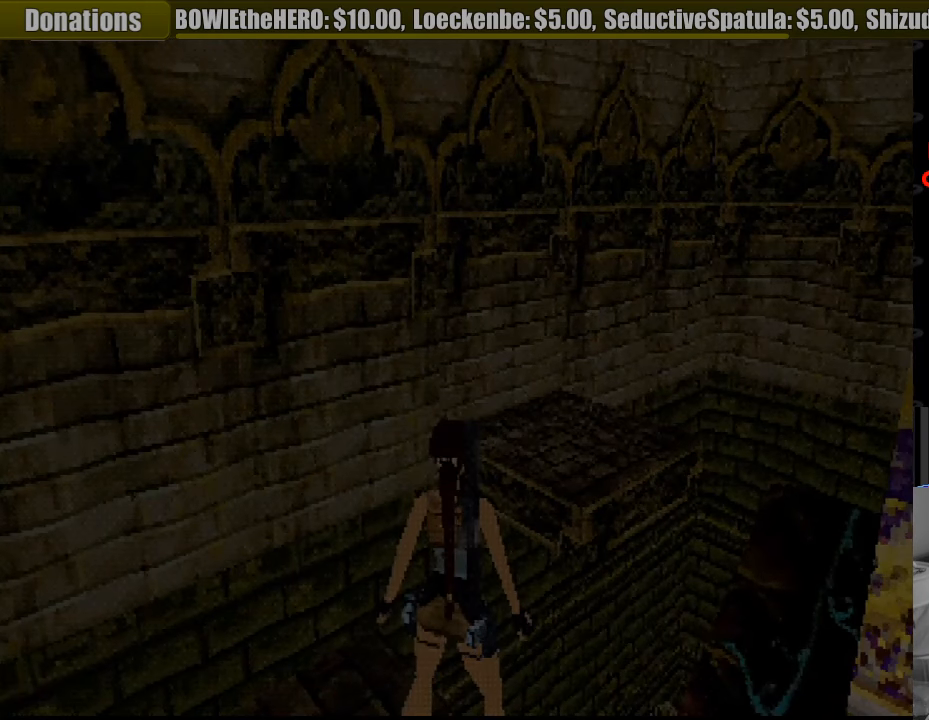
{"buttons": ["L1", "DPAD_UP"], "events": [[467, "DPAD_UP", "down"]]}
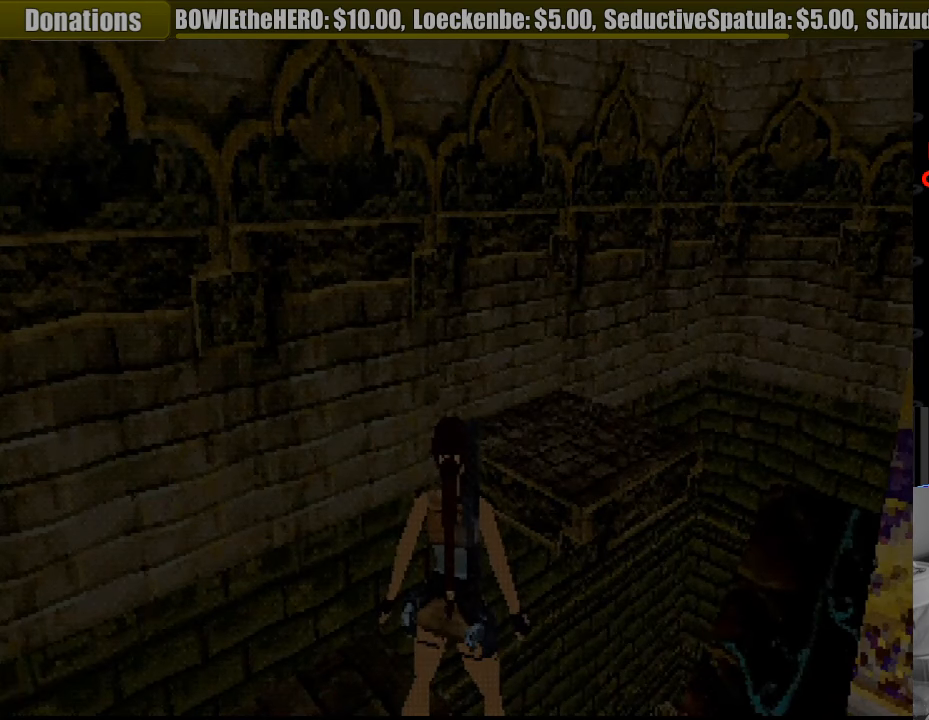
{"buttons": ["L1"], "events": [[50, "DPAD_UP", "up"], [250, "DPAD_DOWN", "down"], [433, "DPAD_DOWN", "up"]]}
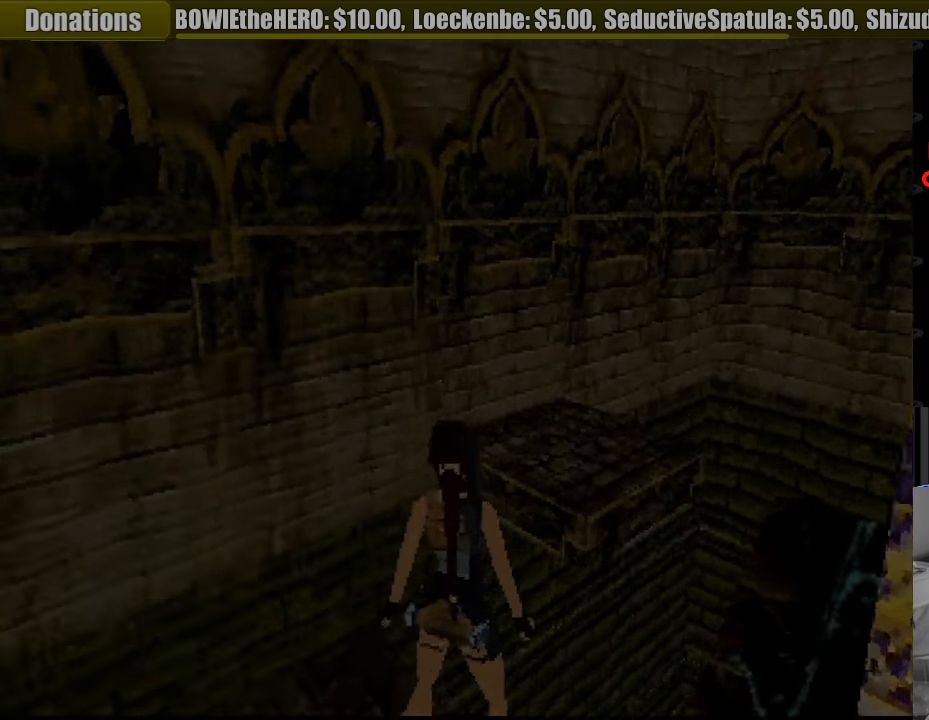
{"buttons": ["L1"], "events": [[317, "DPAD_UP", "down"], [417, "DPAD_UP", "up"]]}